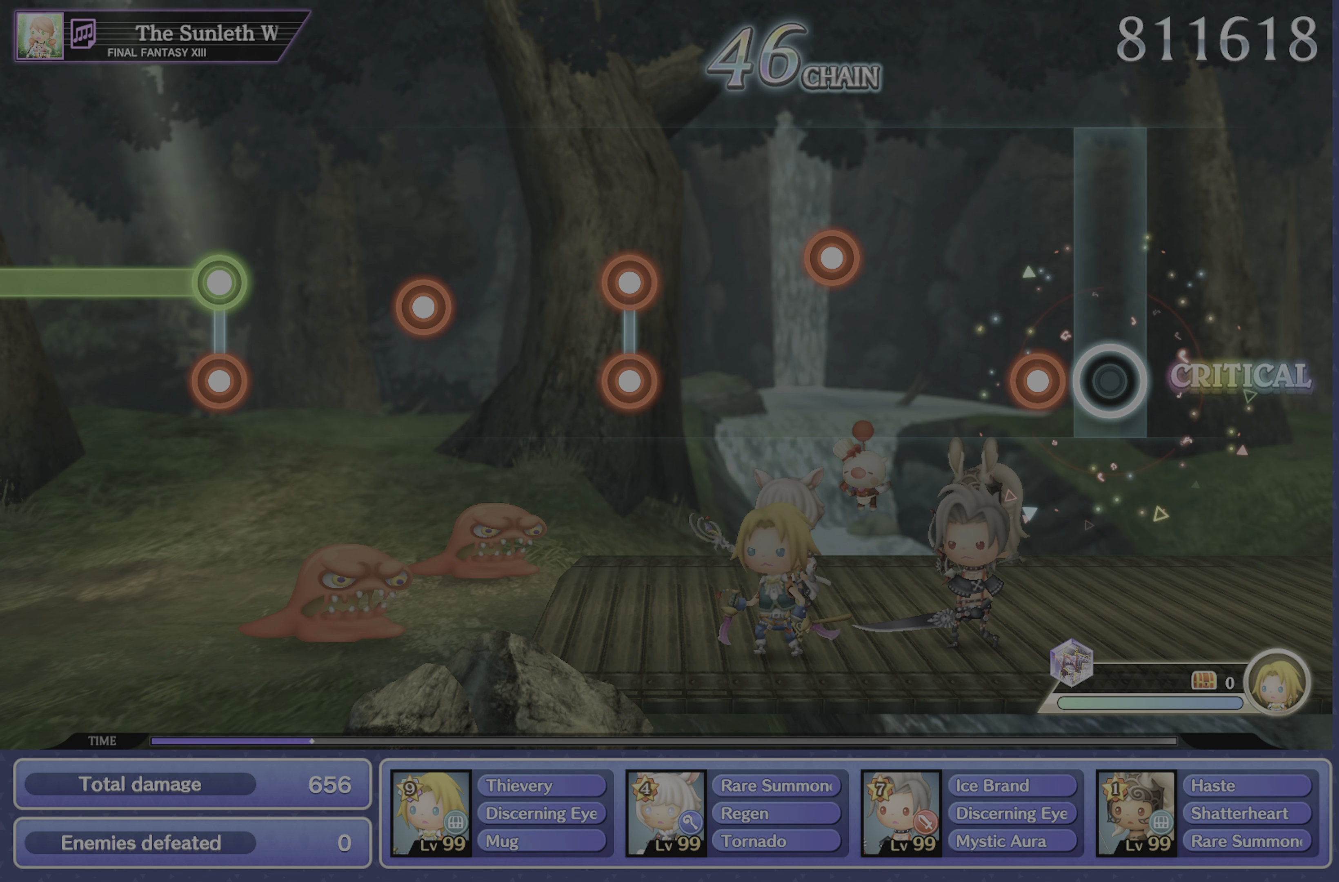
Gameplay with a controller (PlayStation layout); each line is a JSON object with the inputs held at the frame after it. "events" lists button and stick changes between this image and that frame as [ms after this image, input, new state], when the widget could be followed in between. Not read: L3 R3 right_stick.
{"buttons": [], "left_stick": "center", "events": [[100, "R1", "down"], [217, "R1", "up"], [350, "R1", "down"], [450, "R1", "up"]]}
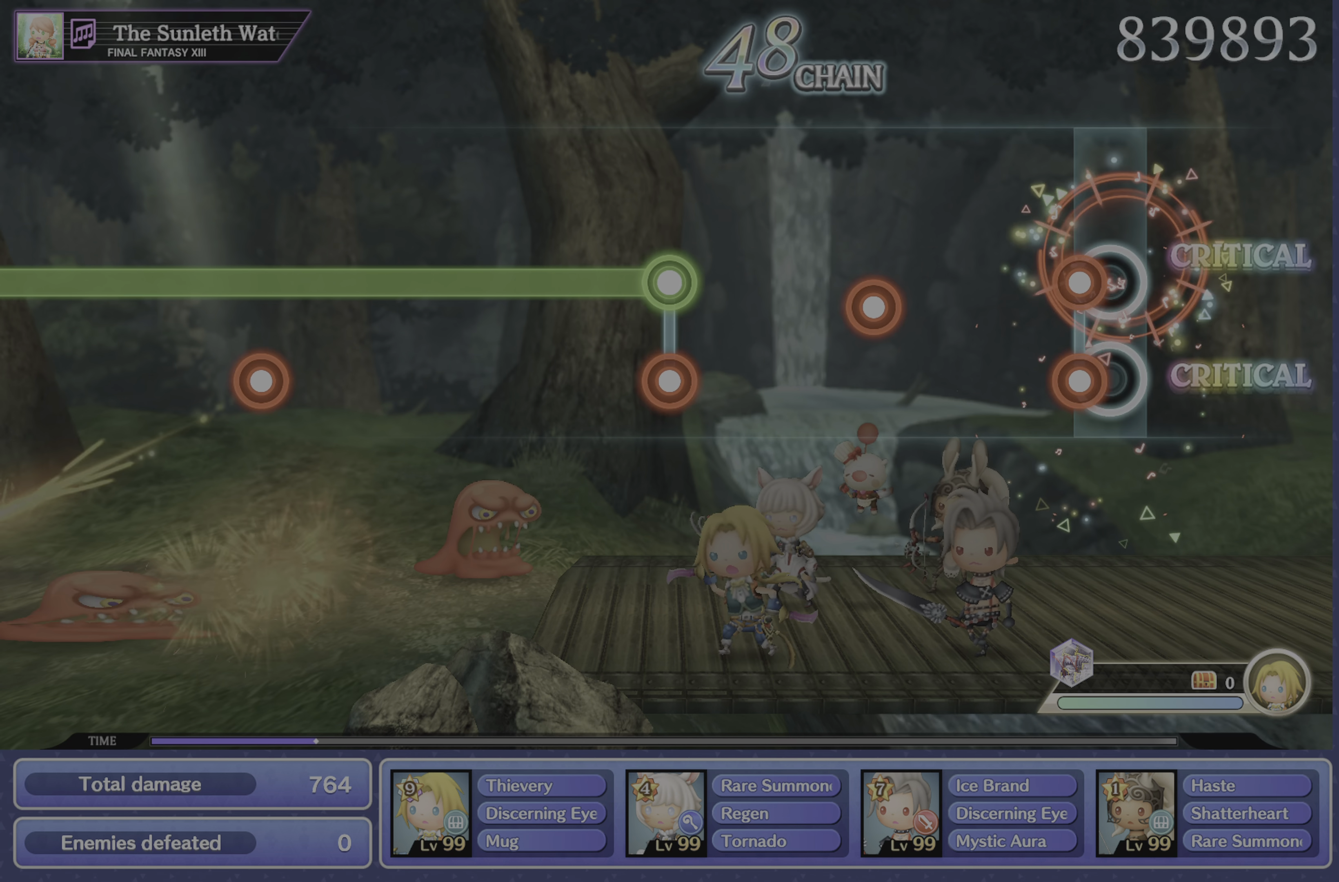
{"buttons": [], "left_stick": "center", "events": [[84, "R1", "down"], [134, "L1", "down"], [184, "R1", "up"], [267, "L1", "up"], [367, "R1", "down"], [451, "R1", "up"]]}
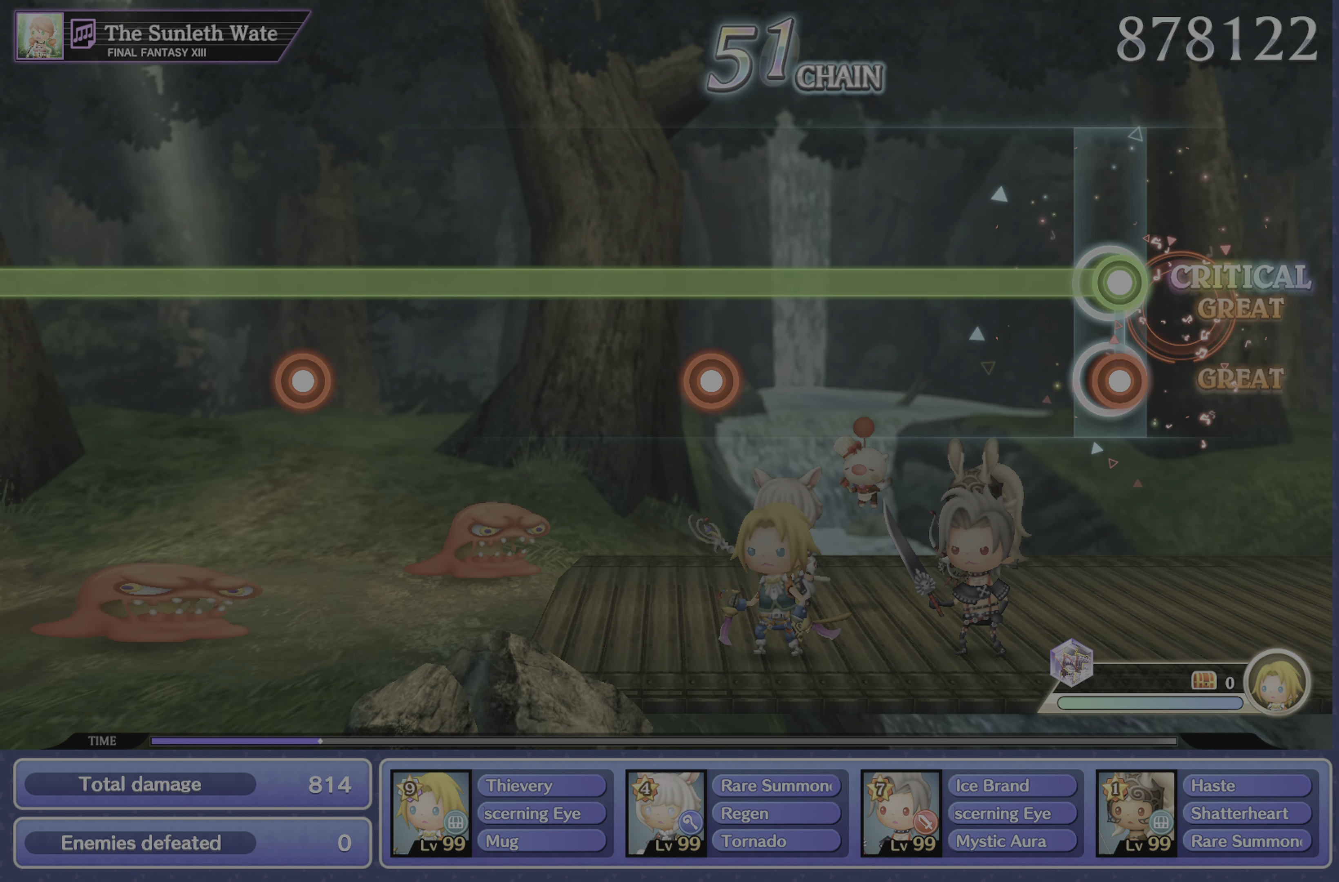
{"buttons": ["L1", "R1"], "left_stick": "center", "events": [[33, "L1", "down"], [66, "R1", "down"], [183, "R1", "up"], [483, "R1", "down"]]}
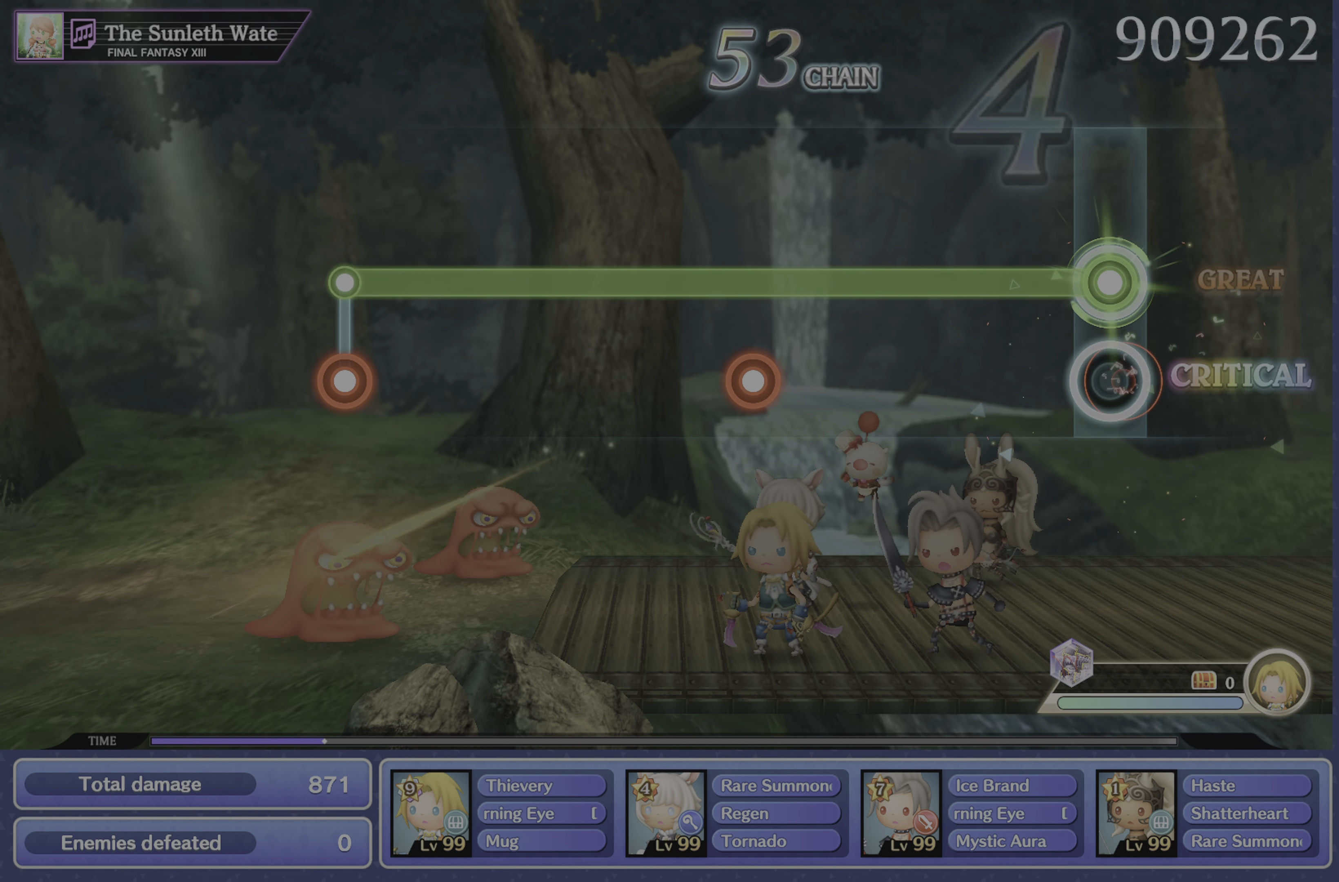
{"buttons": ["L1", "R1"], "left_stick": "center", "events": [[117, "R1", "up"], [384, "R1", "down"]]}
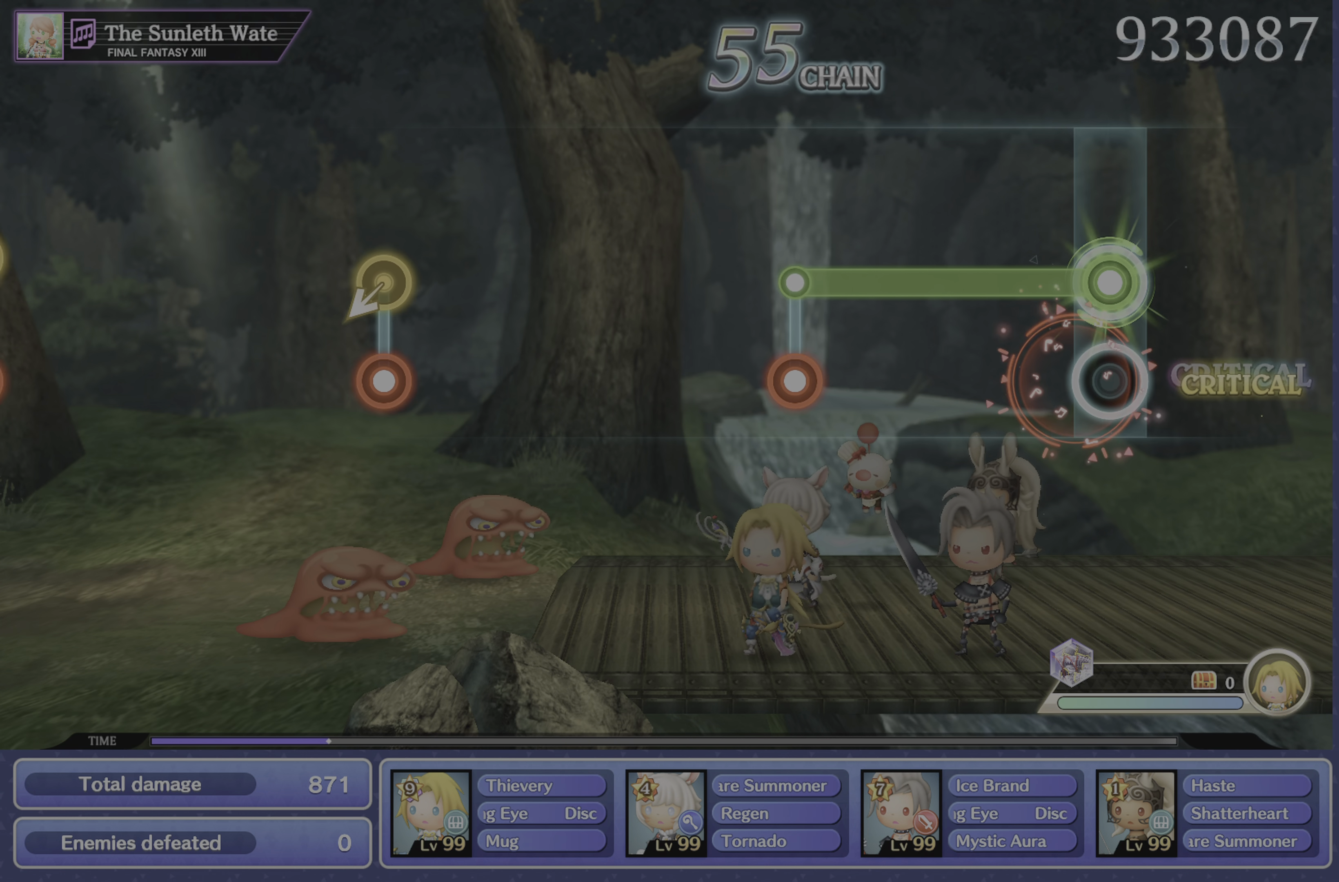
{"buttons": [], "left_stick": "center", "events": [[33, "R1", "up"], [367, "R1", "down"], [433, "L1", "up"], [483, "R1", "up"]]}
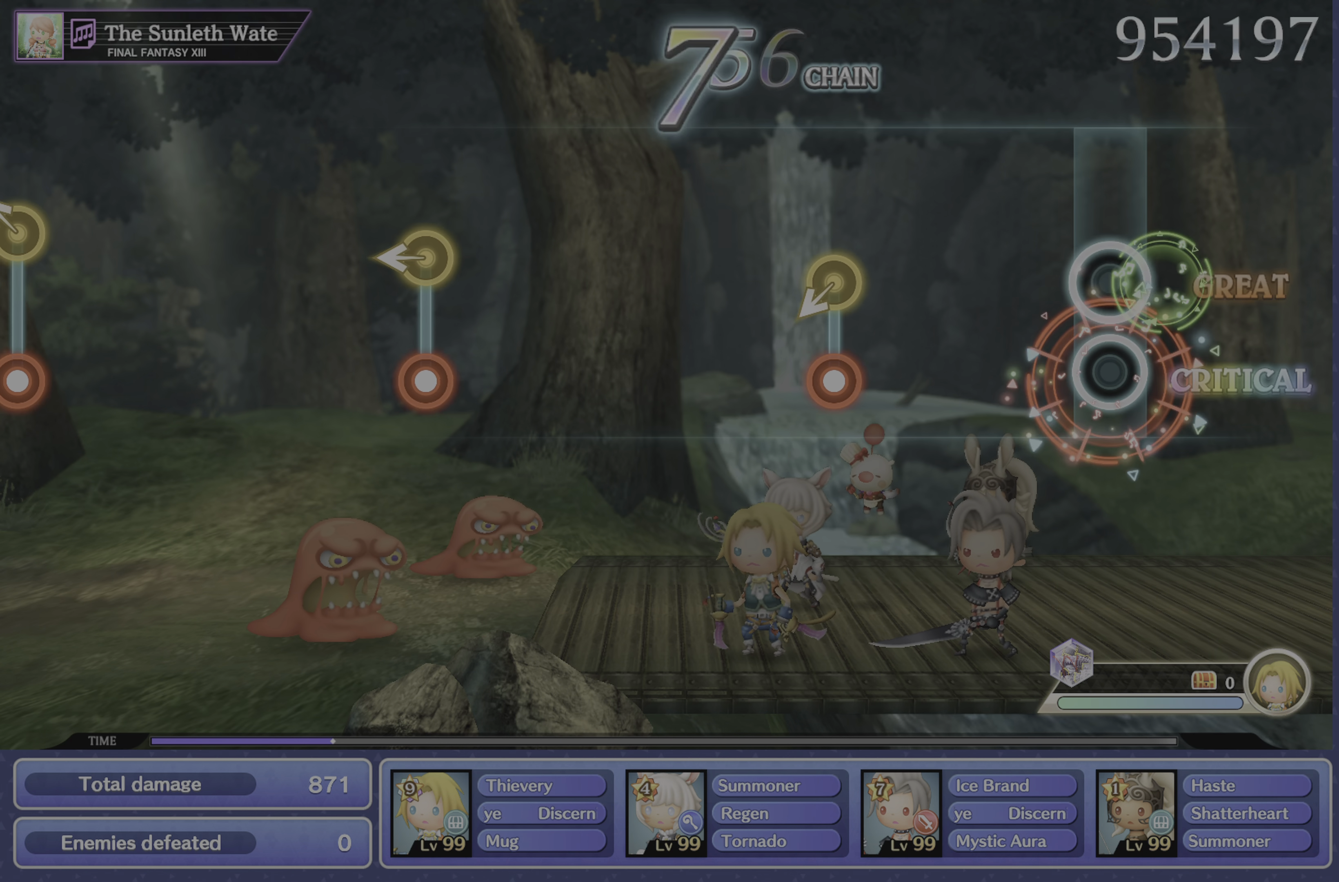
{"buttons": [], "left_stick": "center", "events": [[334, "R1", "down"], [451, "R1", "up"]]}
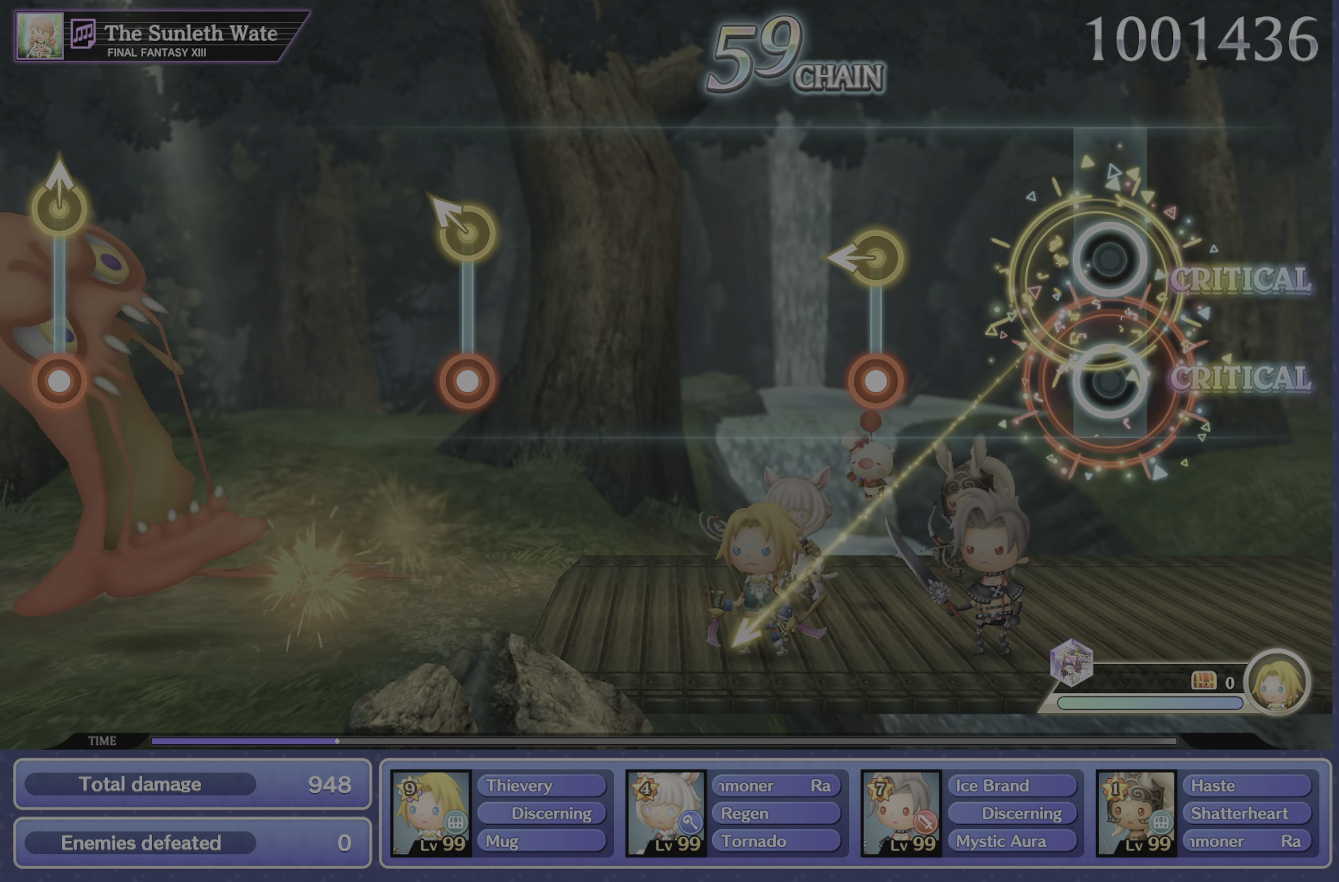
{"buttons": [], "left_stick": "center", "events": [[250, "left_stick", "left"], [283, "R1", "down"], [400, "left_stick", "center"], [417, "R1", "up"]]}
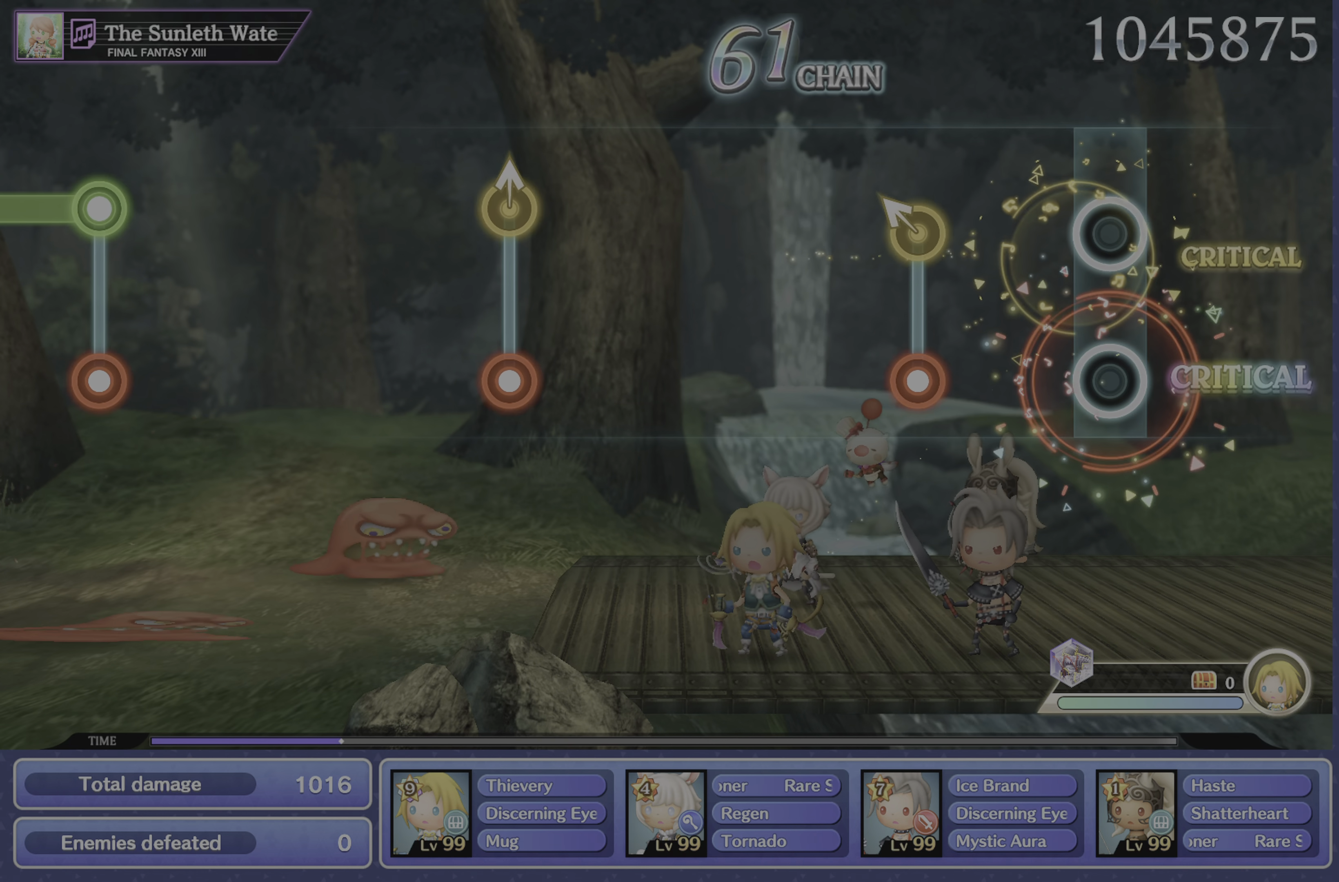
{"buttons": [], "left_stick": "center", "events": [[217, "R1", "down"], [217, "left_stick", "up-left"], [367, "R1", "up"], [367, "left_stick", "center"]]}
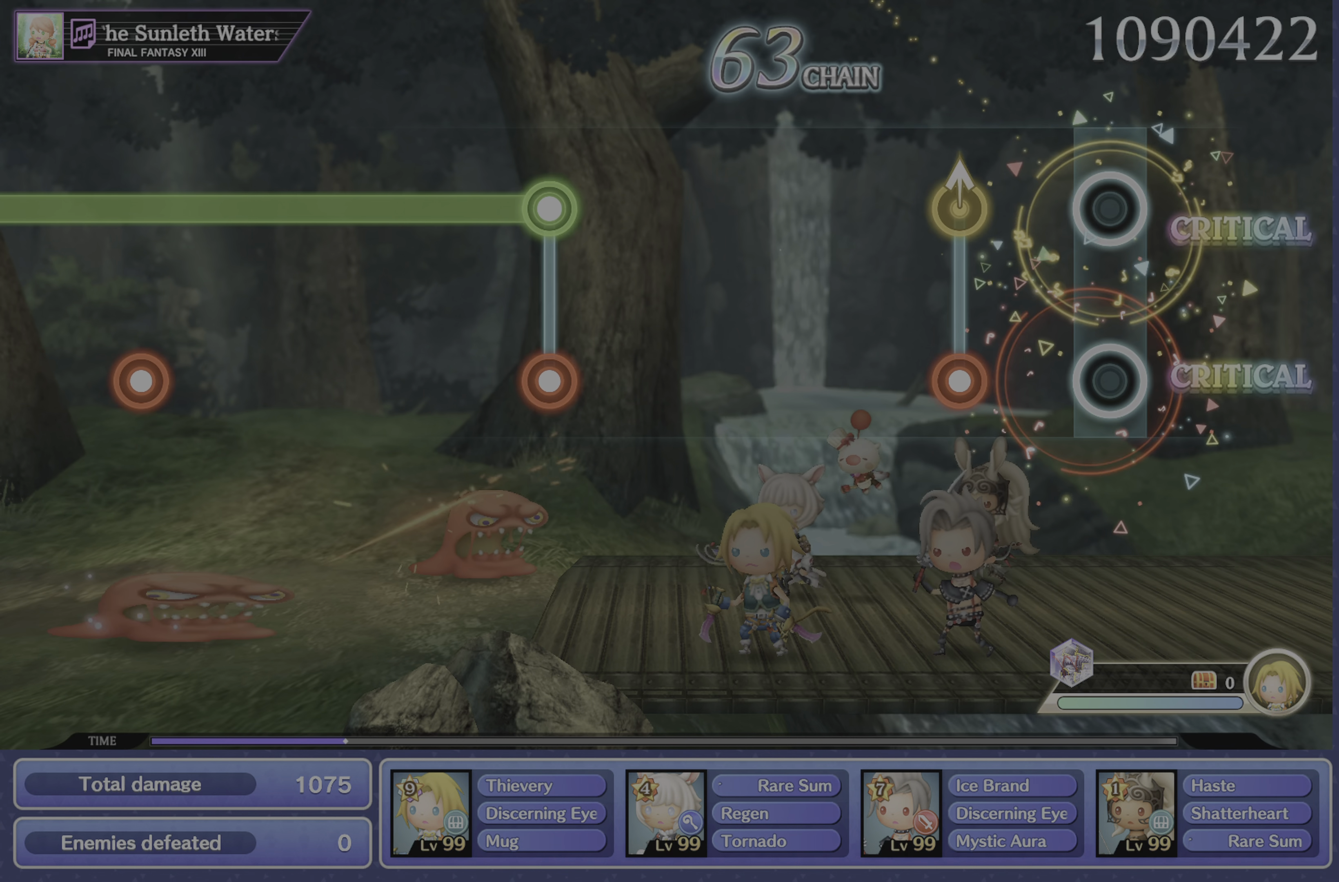
{"buttons": [], "left_stick": "center", "events": [[166, "left_stick", "up-left"], [183, "R1", "down"], [300, "left_stick", "center"], [333, "R1", "up"]]}
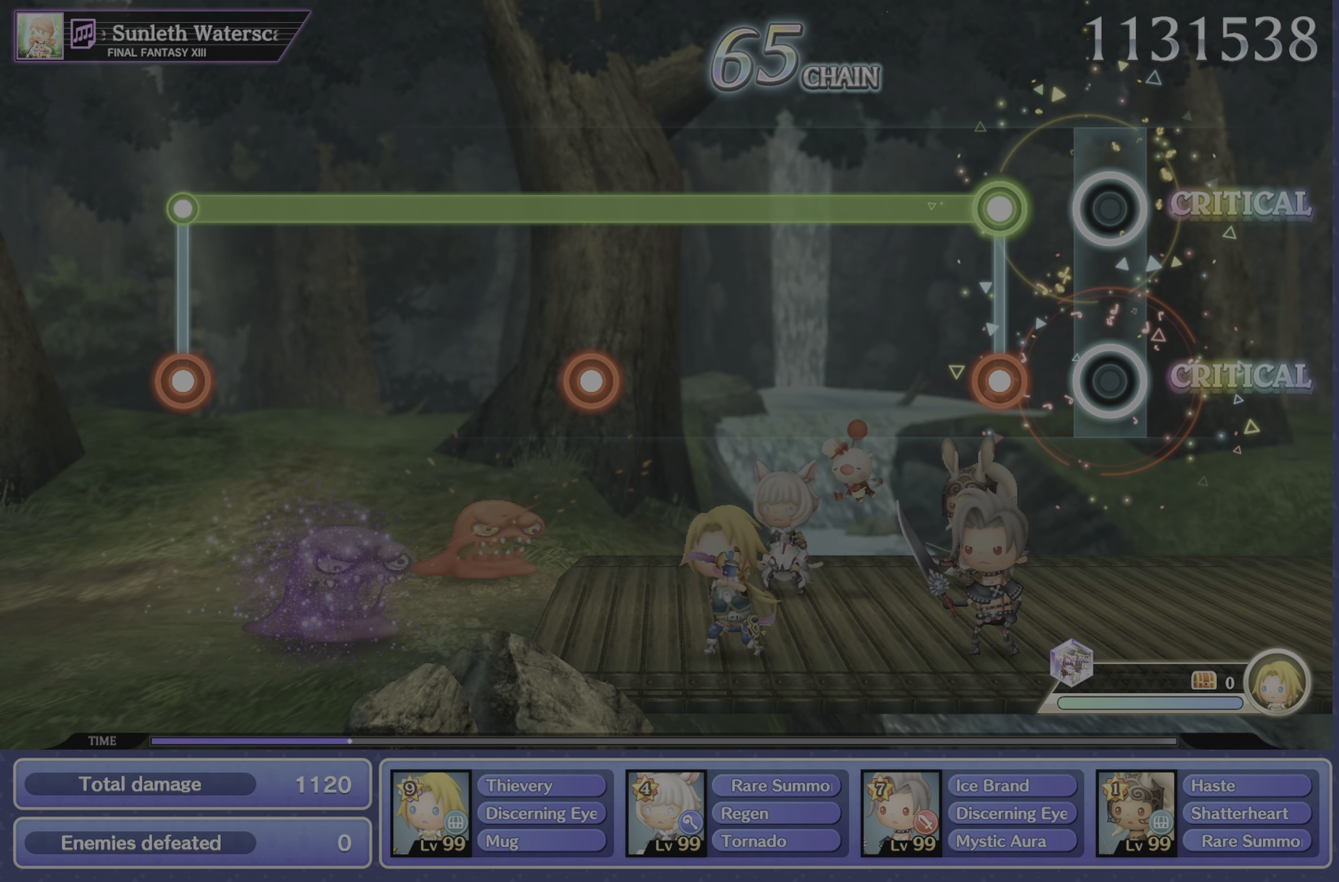
{"buttons": ["L1"], "left_stick": "center", "events": [[151, "L1", "down"], [151, "R1", "down"], [284, "R1", "up"]]}
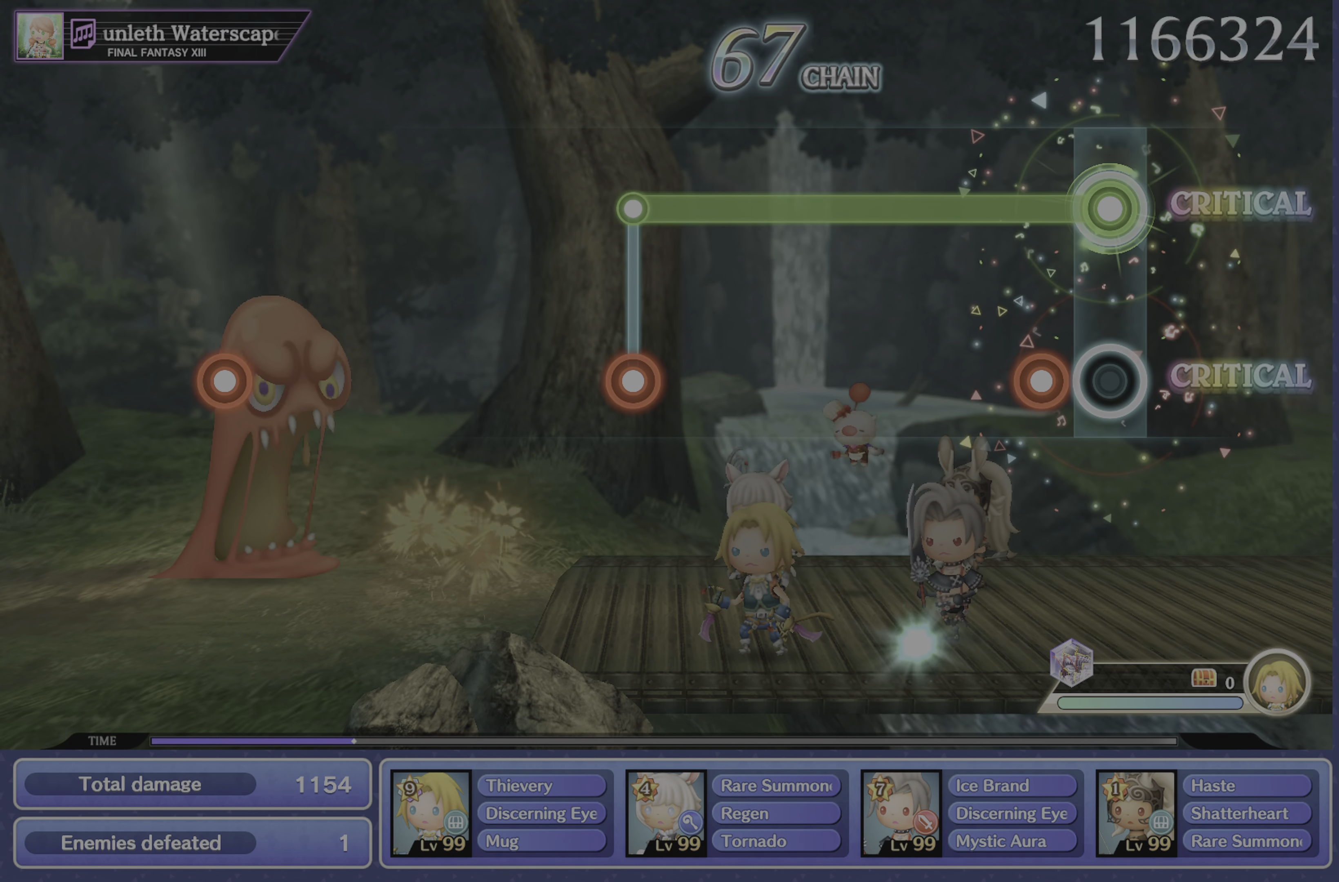
{"buttons": ["L1"], "left_stick": "center", "events": [[83, "R1", "down"], [233, "R1", "up"]]}
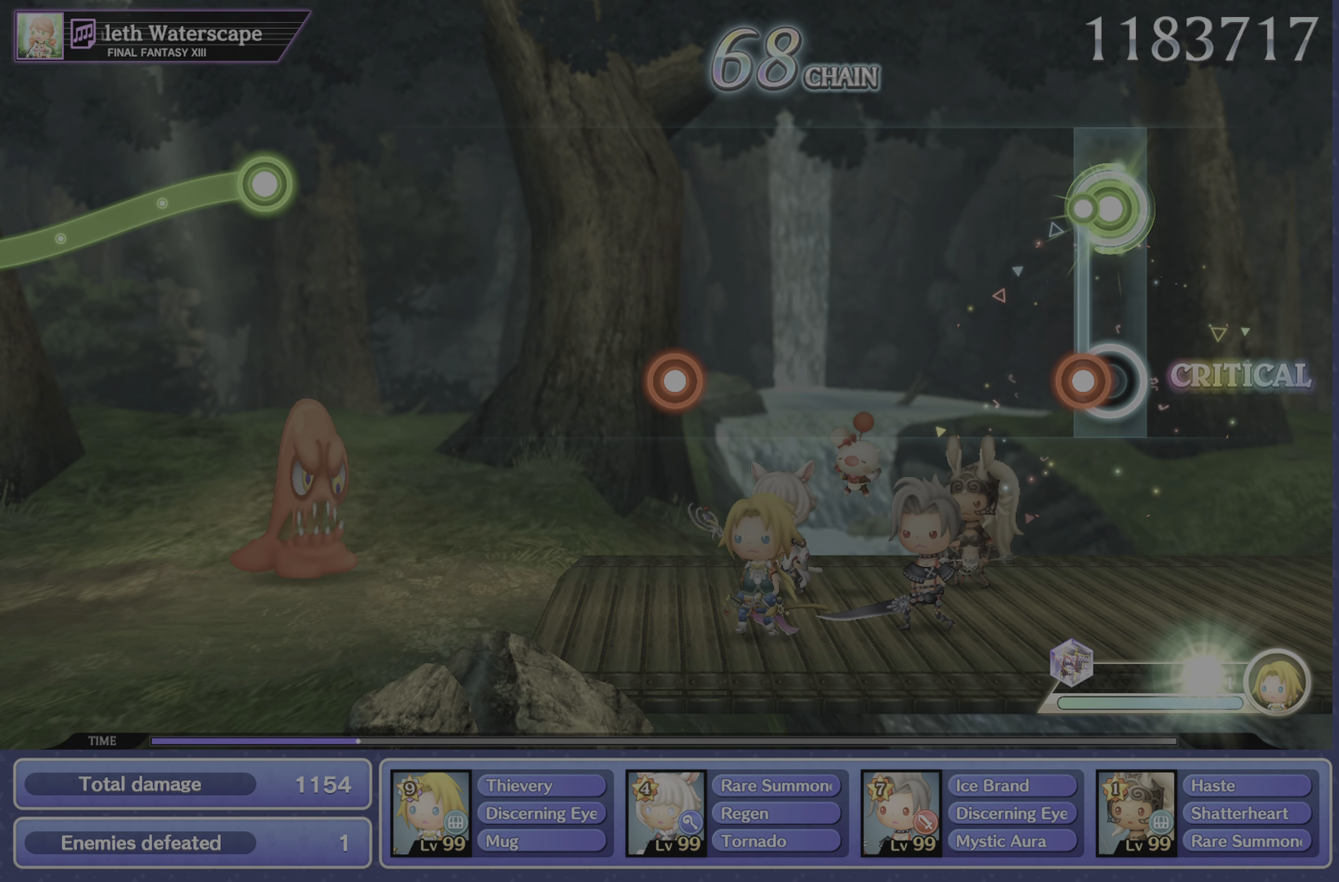
{"buttons": ["R1"], "left_stick": "center", "events": [[50, "R1", "down"], [67, "L1", "up"], [151, "R1", "up"], [501, "R1", "down"]]}